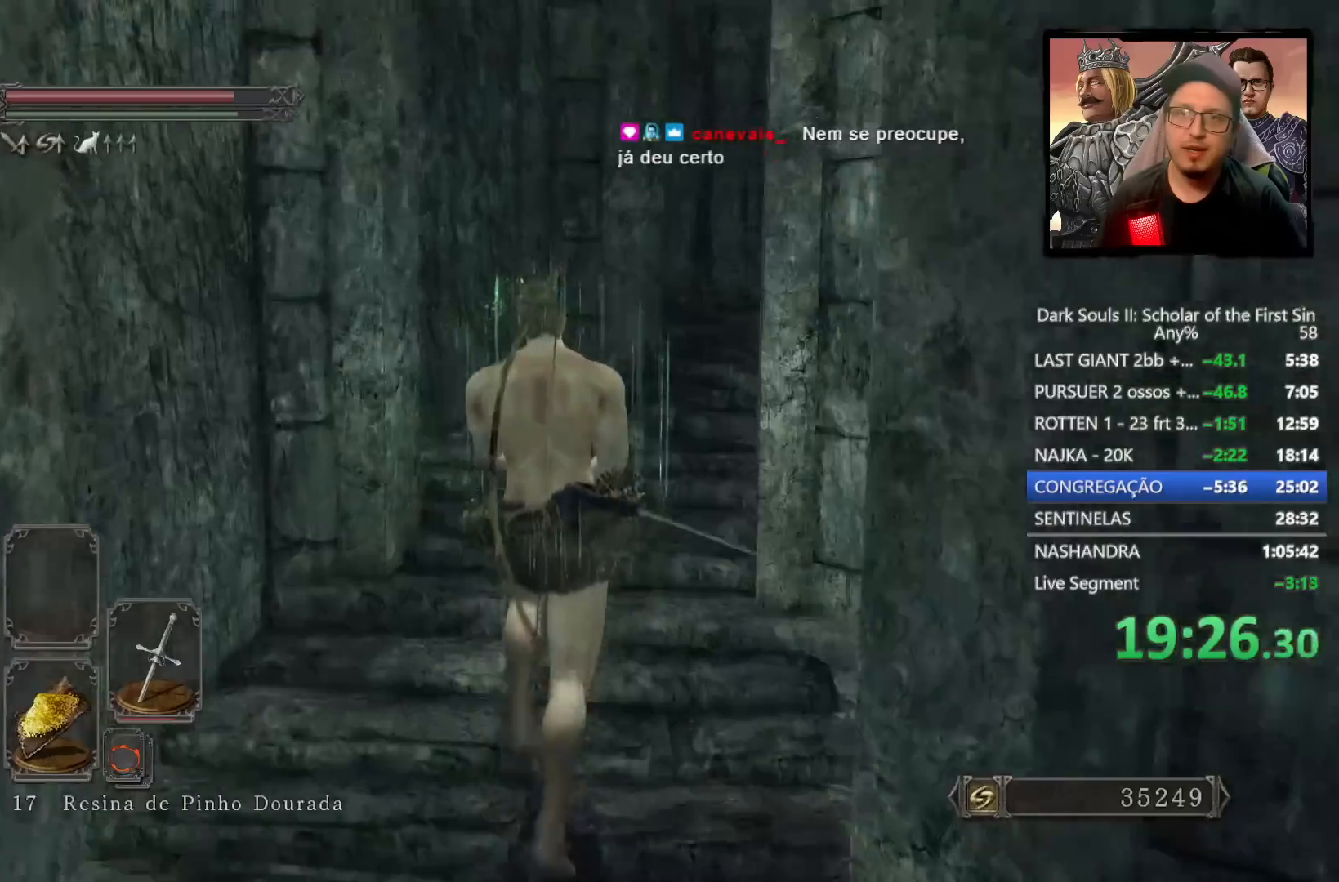
Gameplay with a controller (PlayStation layout); each line is a JSON object with the inputs held at the frame after it. "events" lists button and stick changes between this image and that frame as [ms after this image, input, new state], when the widget could be followed in between.
{"buttons": ["CIRCLE"], "left_stick": "up", "right_stick": "down-right", "events": []}
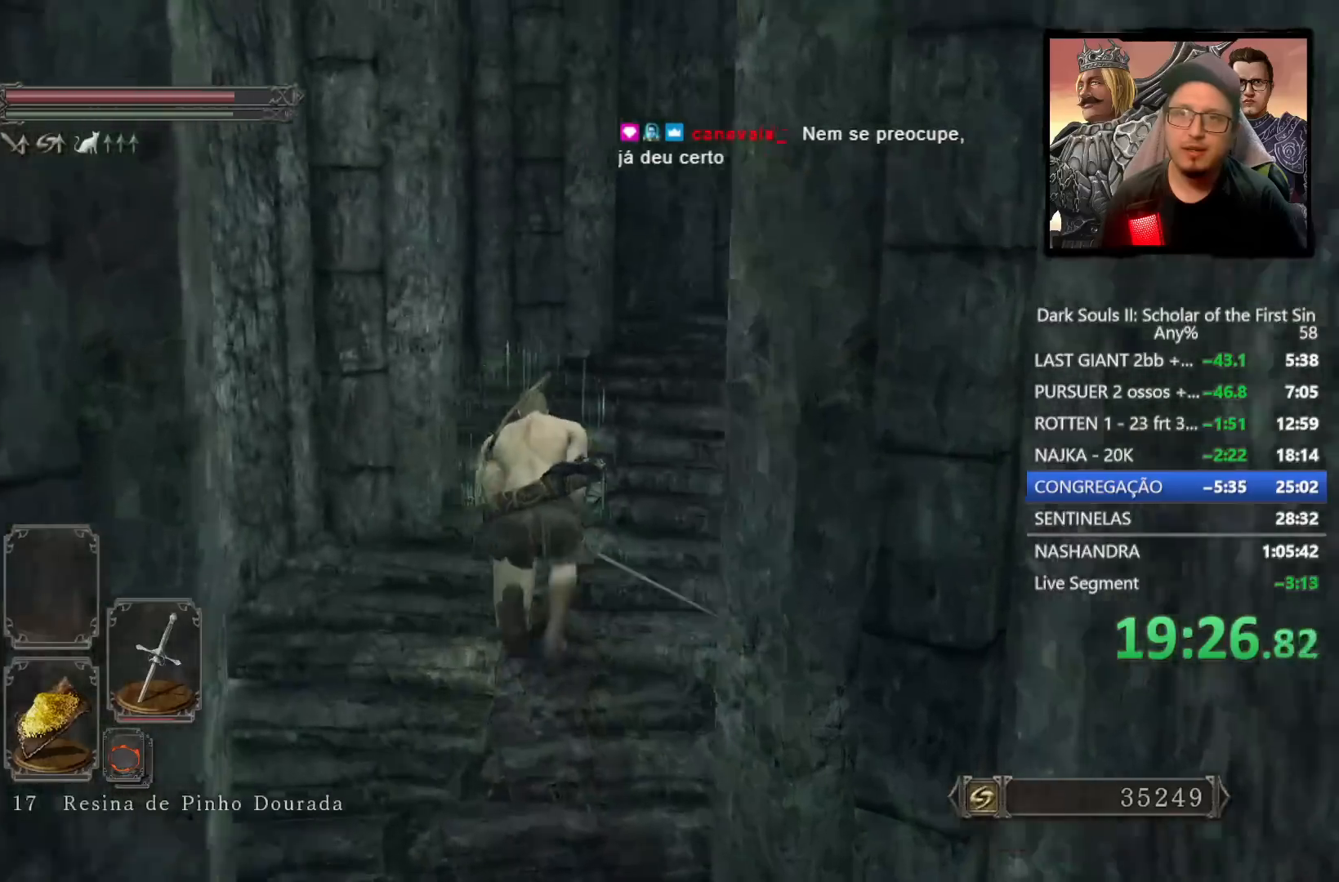
{"buttons": ["CIRCLE"], "left_stick": "up", "right_stick": "down-right", "events": []}
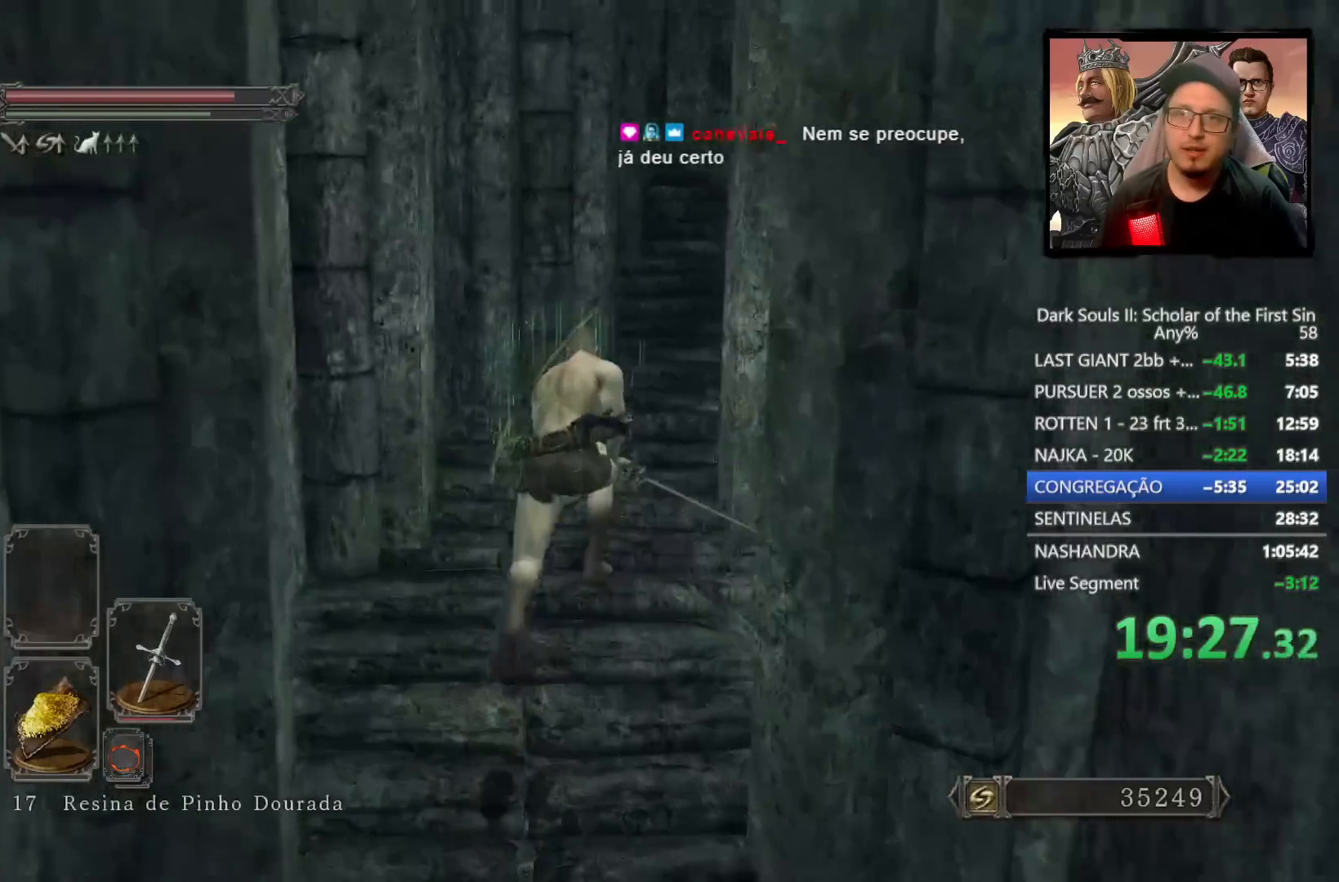
{"buttons": [], "left_stick": "up", "right_stick": "down-right", "events": [[450, "CIRCLE", "up"]]}
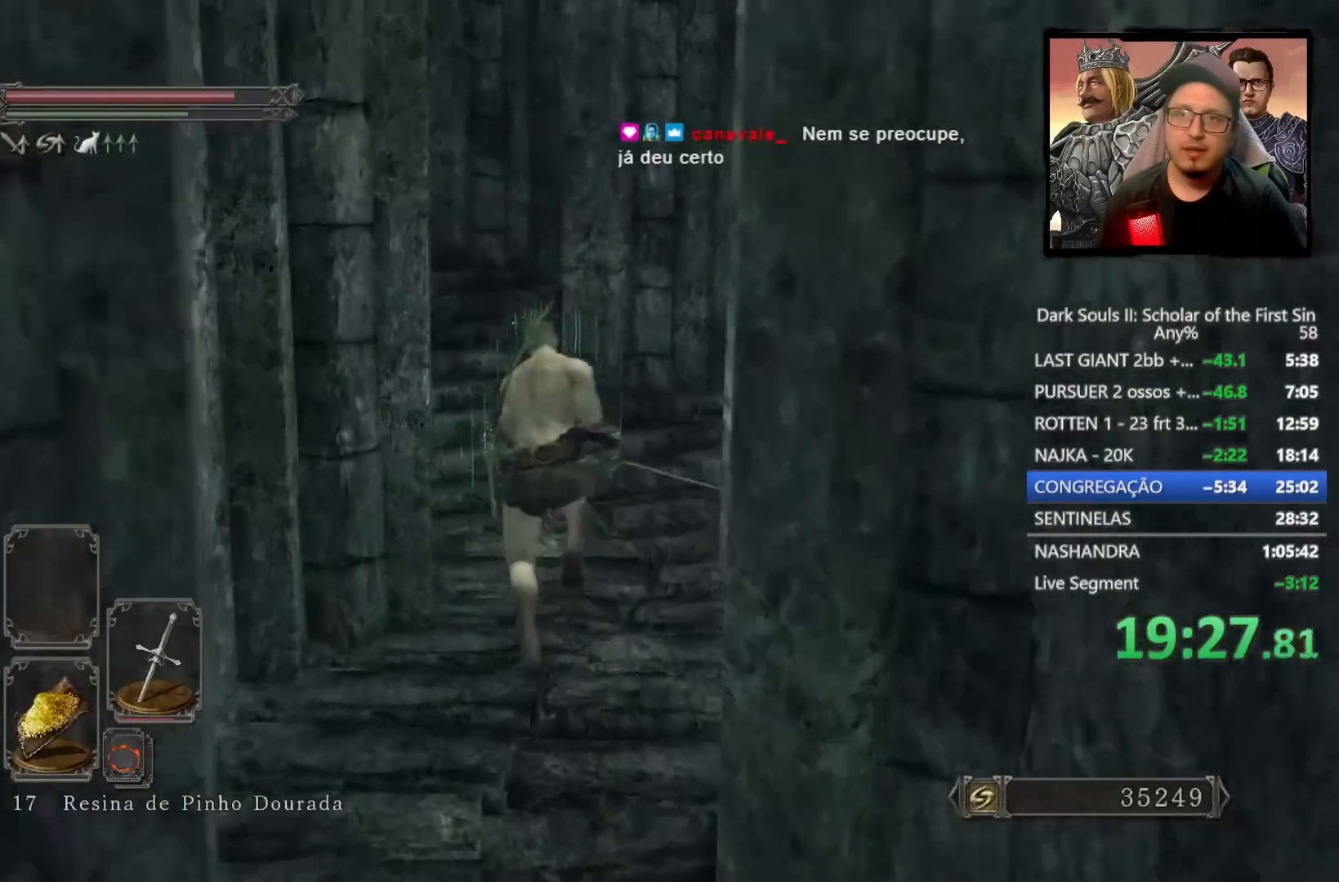
{"buttons": [], "left_stick": "up", "right_stick": "center", "events": [[17, "right_stick", "center"], [150, "right_stick", "down"], [317, "right_stick", "center"]]}
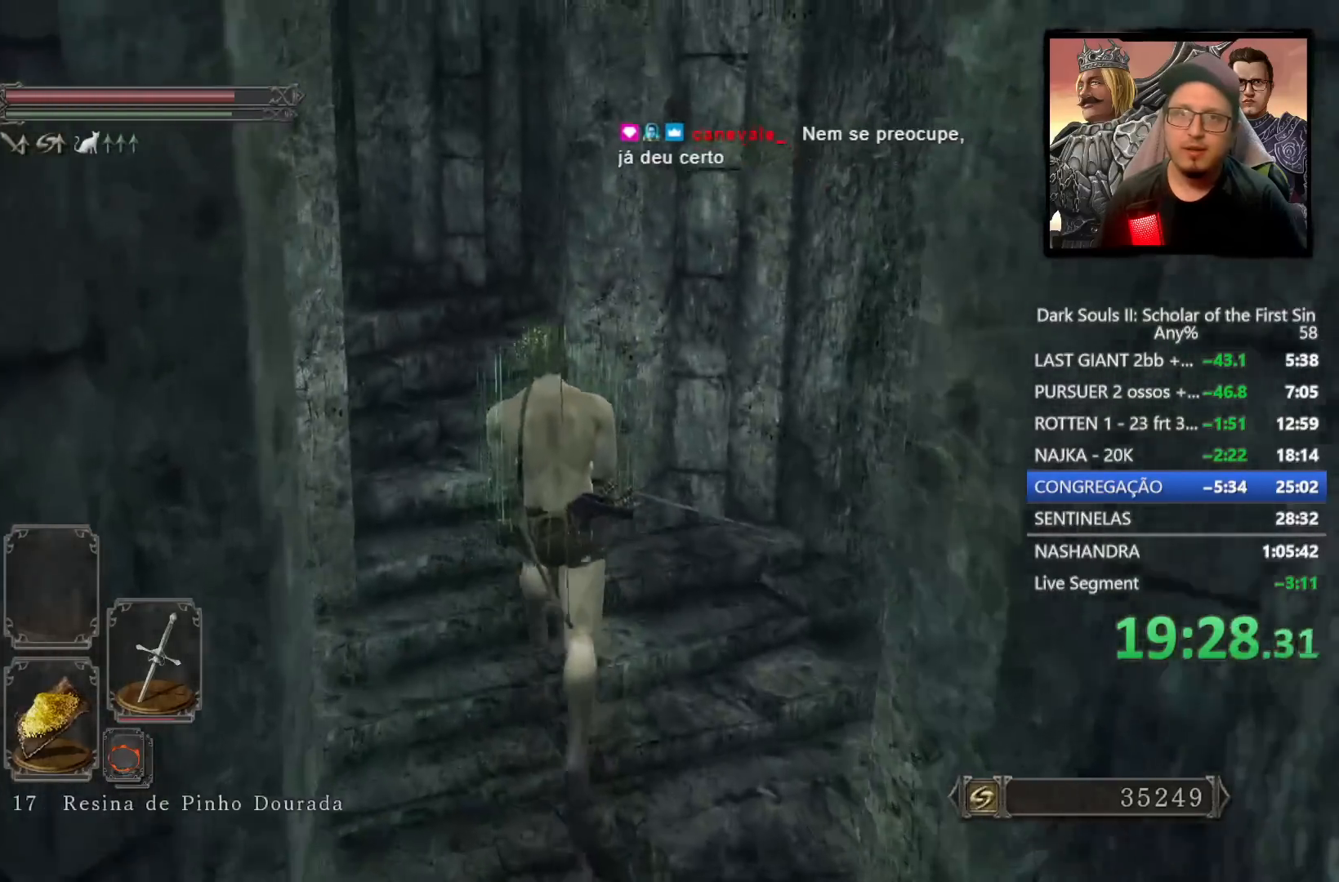
{"buttons": ["CIRCLE"], "left_stick": "up", "right_stick": "down-left", "events": [[33, "CIRCLE", "down"], [133, "right_stick", "down-left"], [183, "right_stick", "left"], [350, "right_stick", "center"], [433, "right_stick", "down-left"]]}
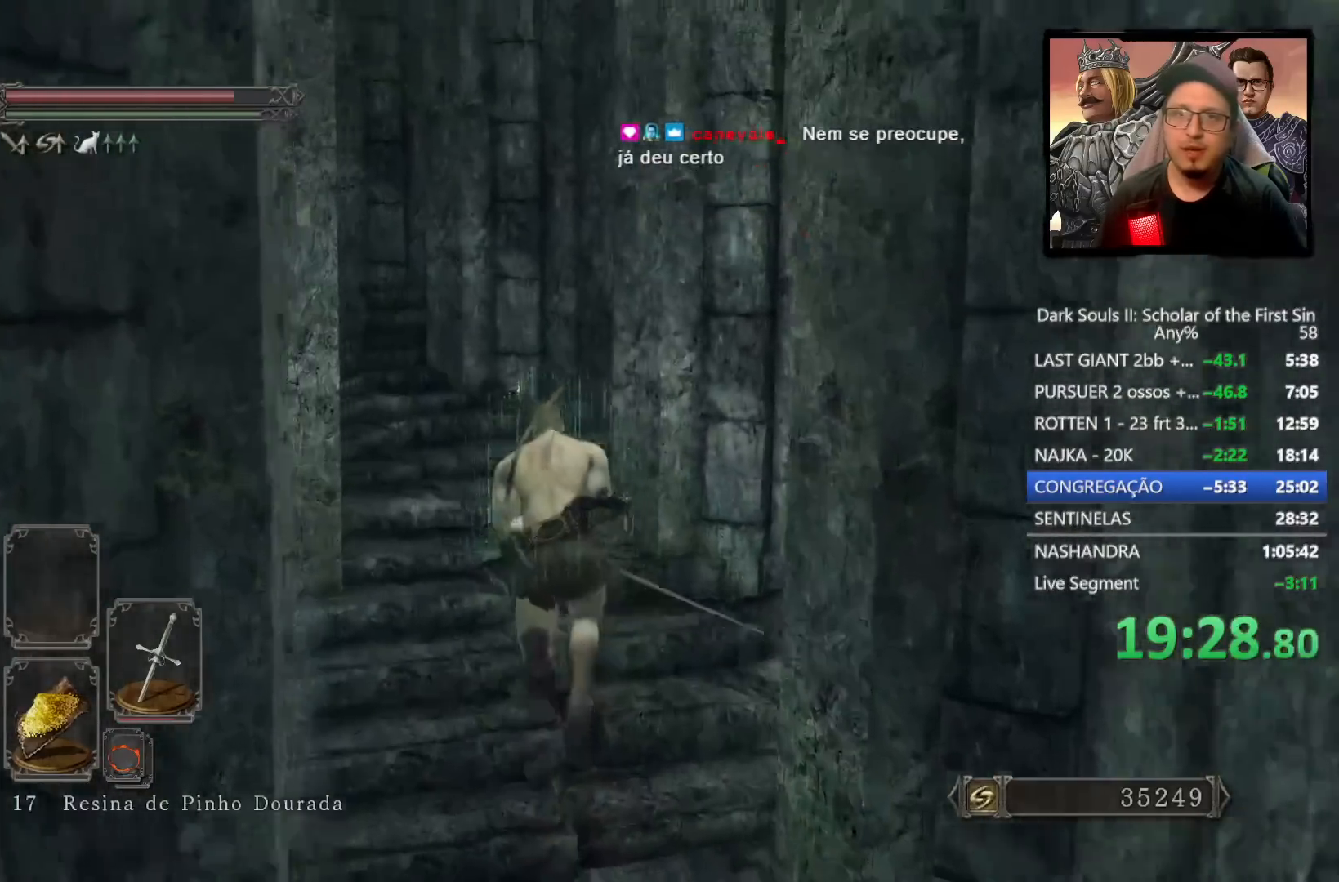
{"buttons": ["CIRCLE"], "left_stick": "up", "right_stick": "down-left", "events": []}
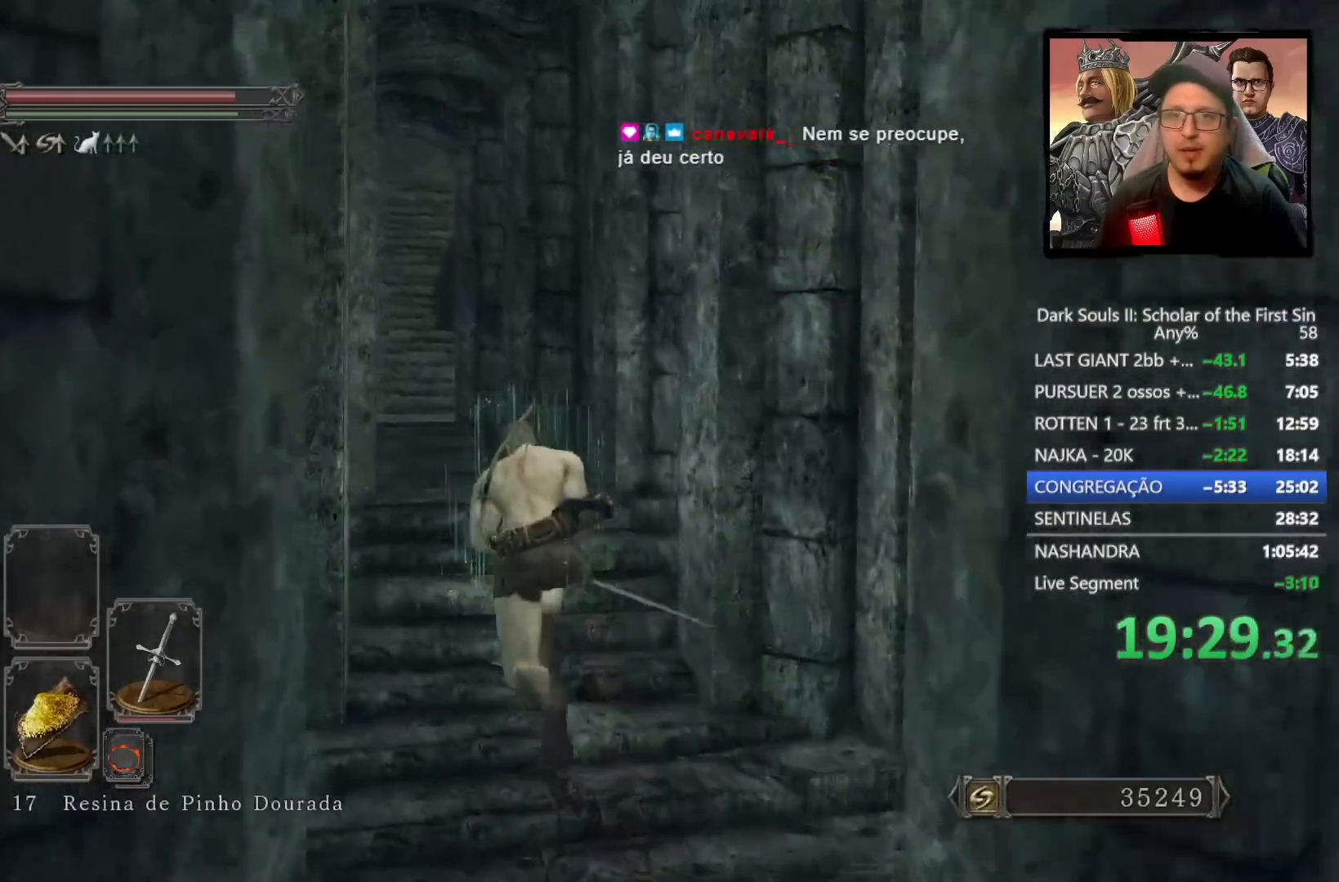
{"buttons": ["CIRCLE"], "left_stick": "up", "right_stick": "down-left", "events": []}
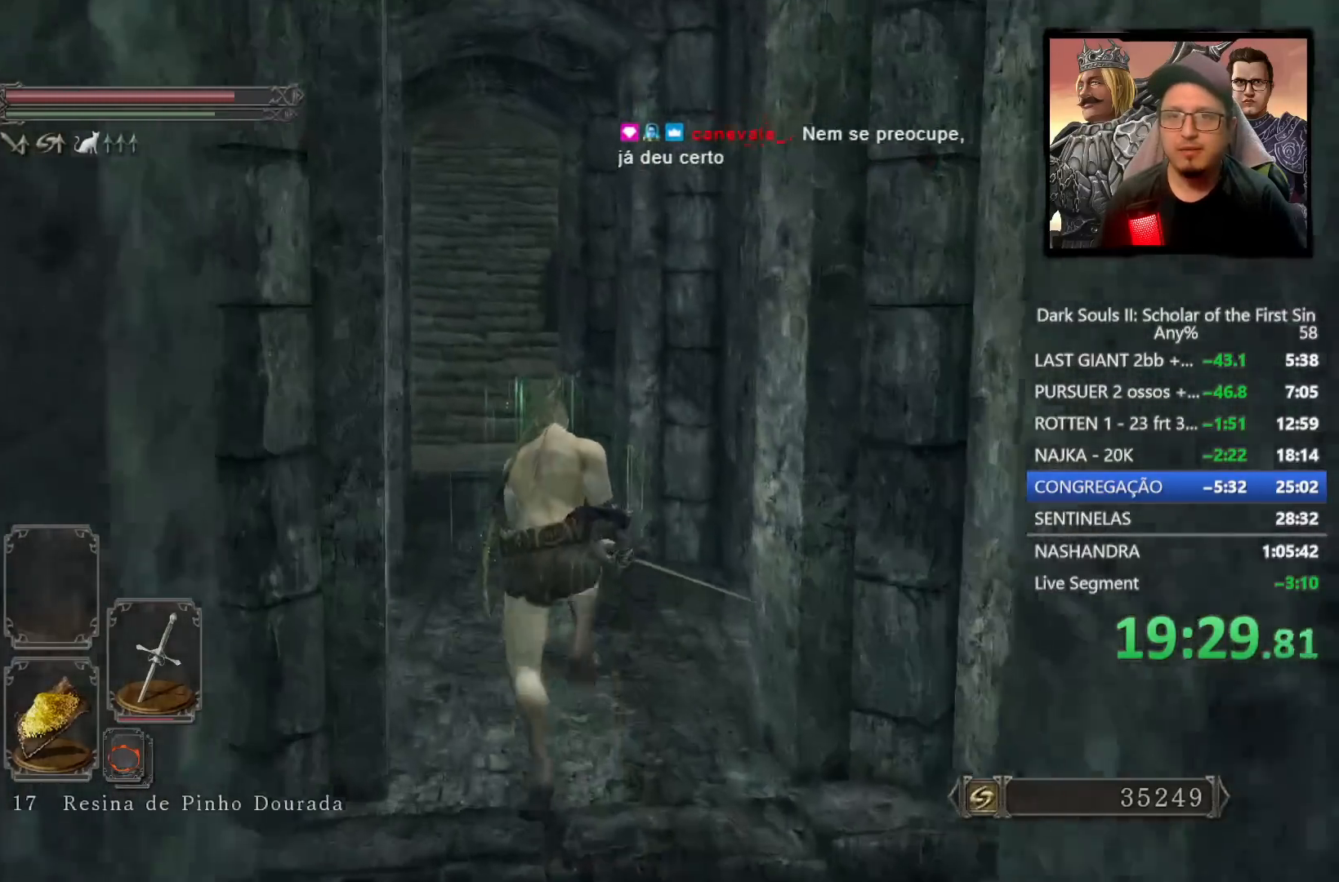
{"buttons": ["CIRCLE"], "left_stick": "up", "right_stick": "left", "events": [[317, "right_stick", "center"], [500, "right_stick", "left"]]}
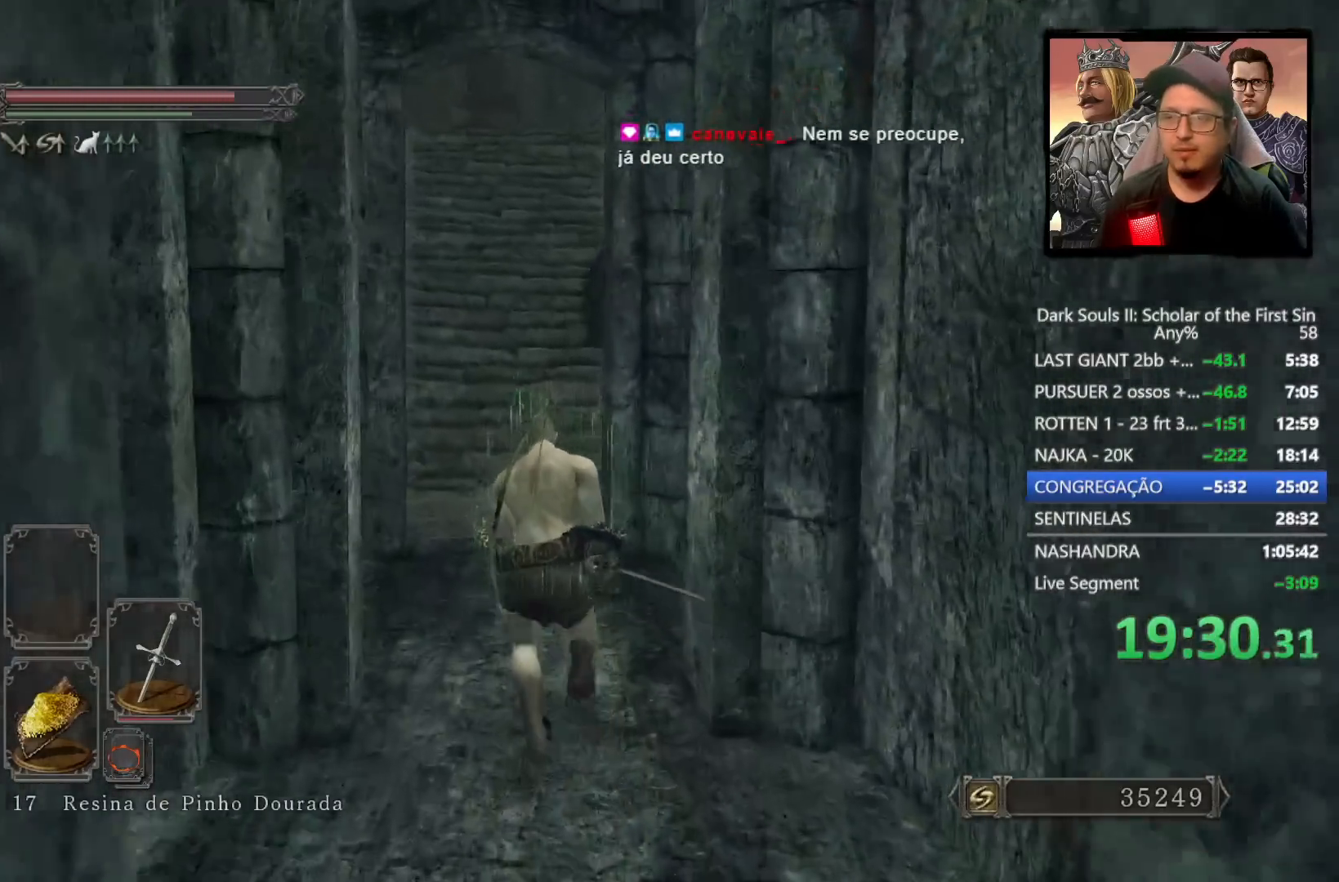
{"buttons": [], "left_stick": "up", "right_stick": "center", "events": [[167, "right_stick", "center"], [317, "CIRCLE", "up"]]}
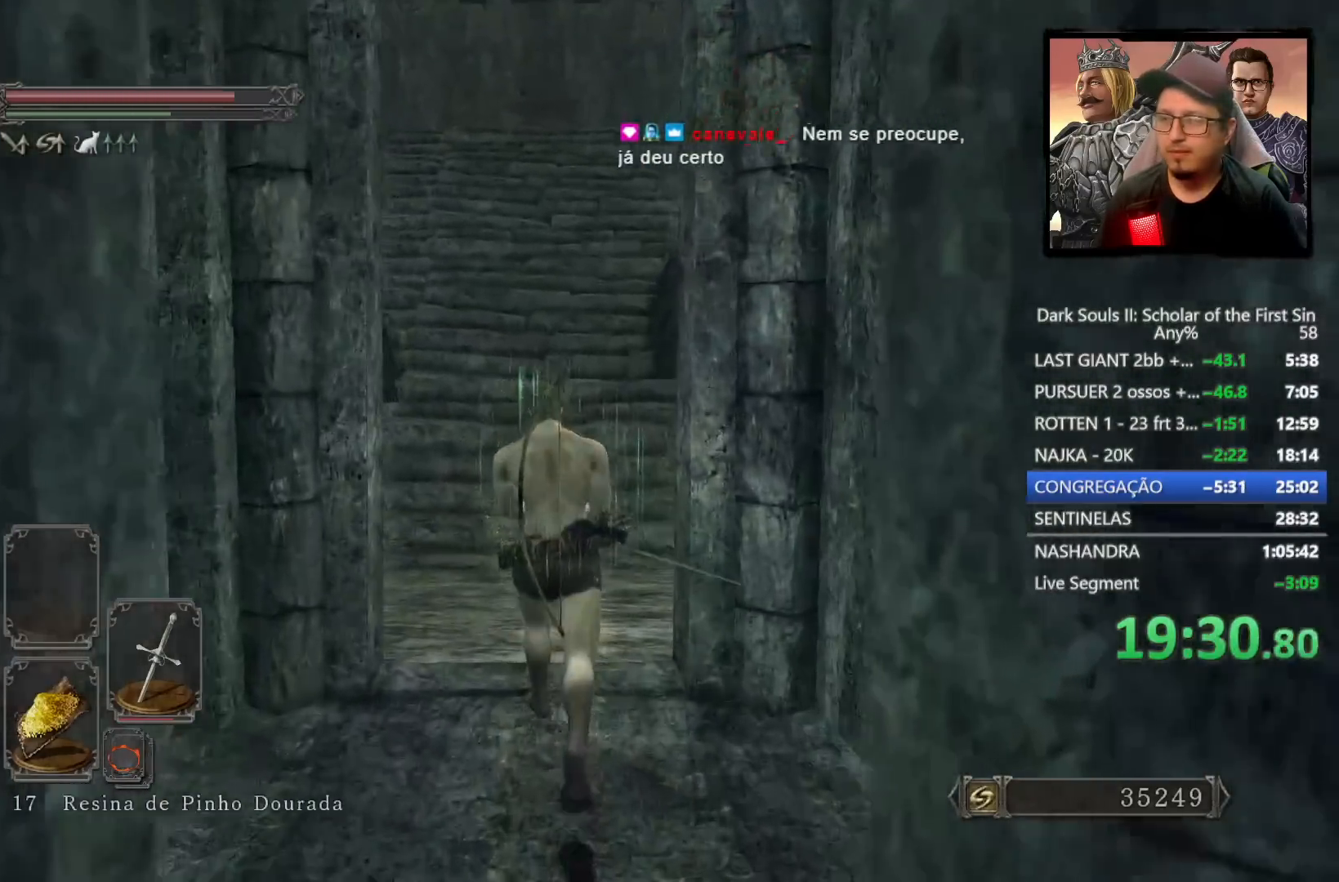
{"buttons": [], "left_stick": "up", "right_stick": "up", "events": [[67, "right_stick", "up-left"], [183, "right_stick", "center"], [450, "right_stick", "up"]]}
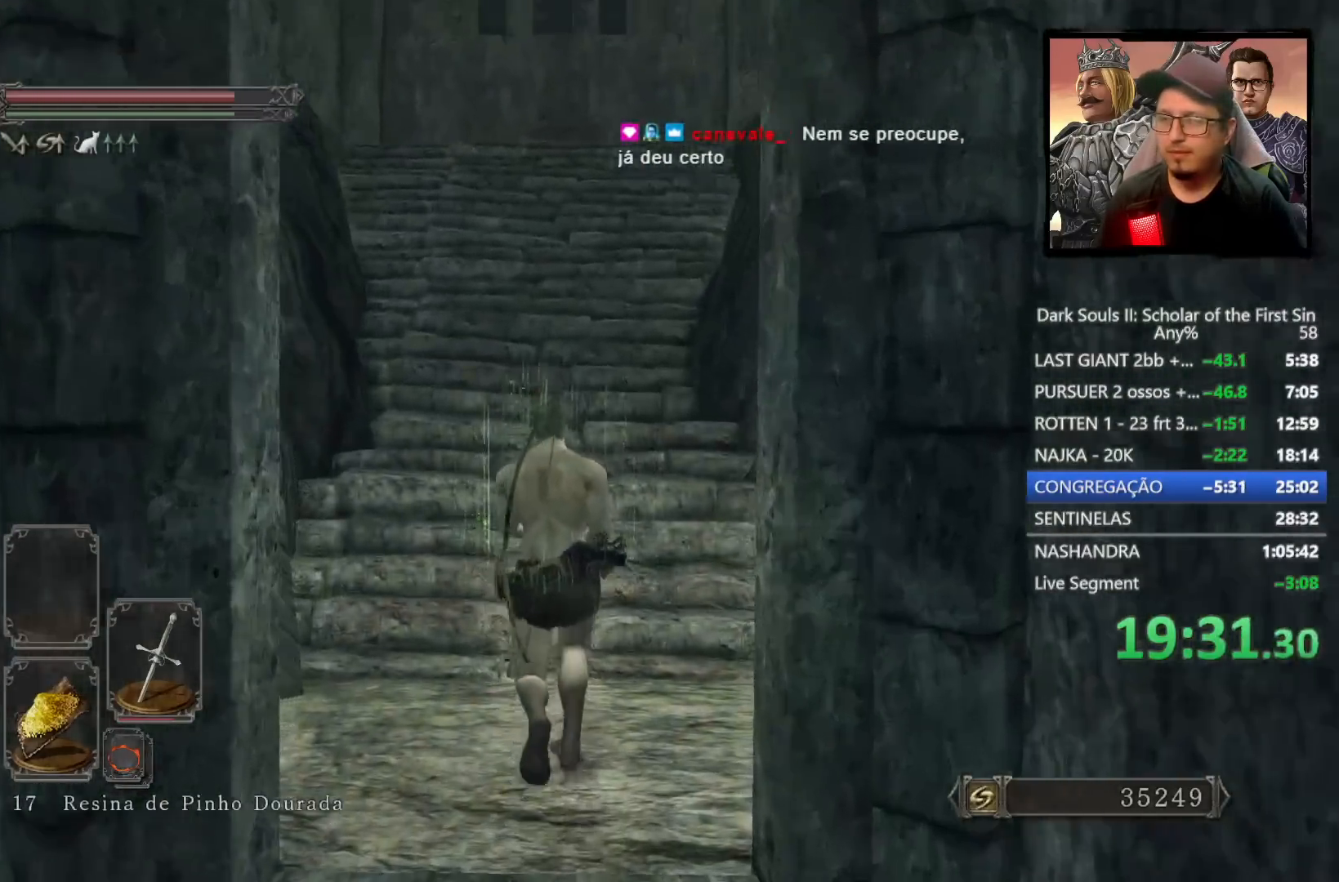
{"buttons": ["CIRCLE"], "left_stick": "up", "right_stick": "center", "events": [[67, "right_stick", "center"], [133, "CIRCLE", "down"]]}
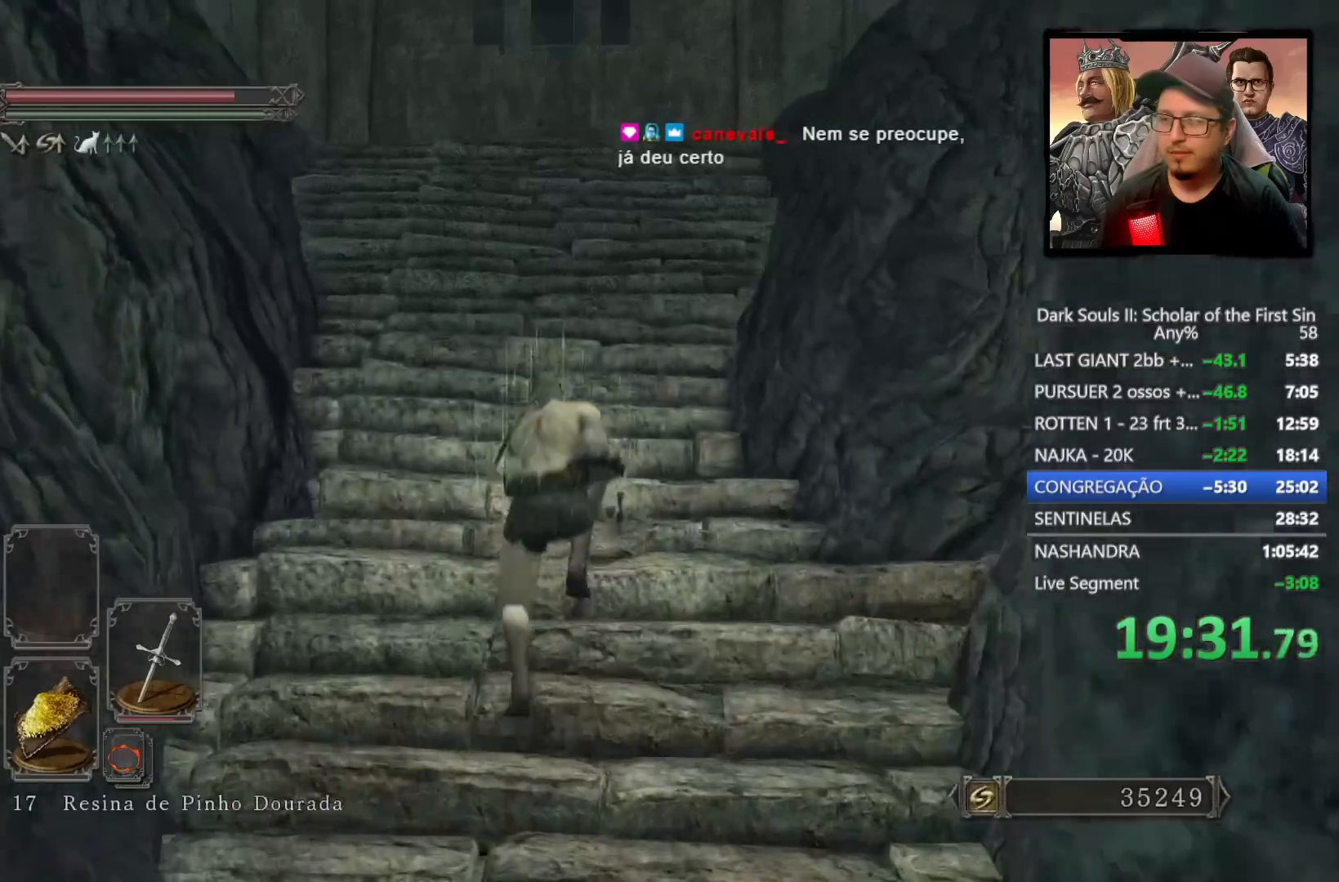
{"buttons": ["CIRCLE"], "left_stick": "up", "right_stick": "center", "events": []}
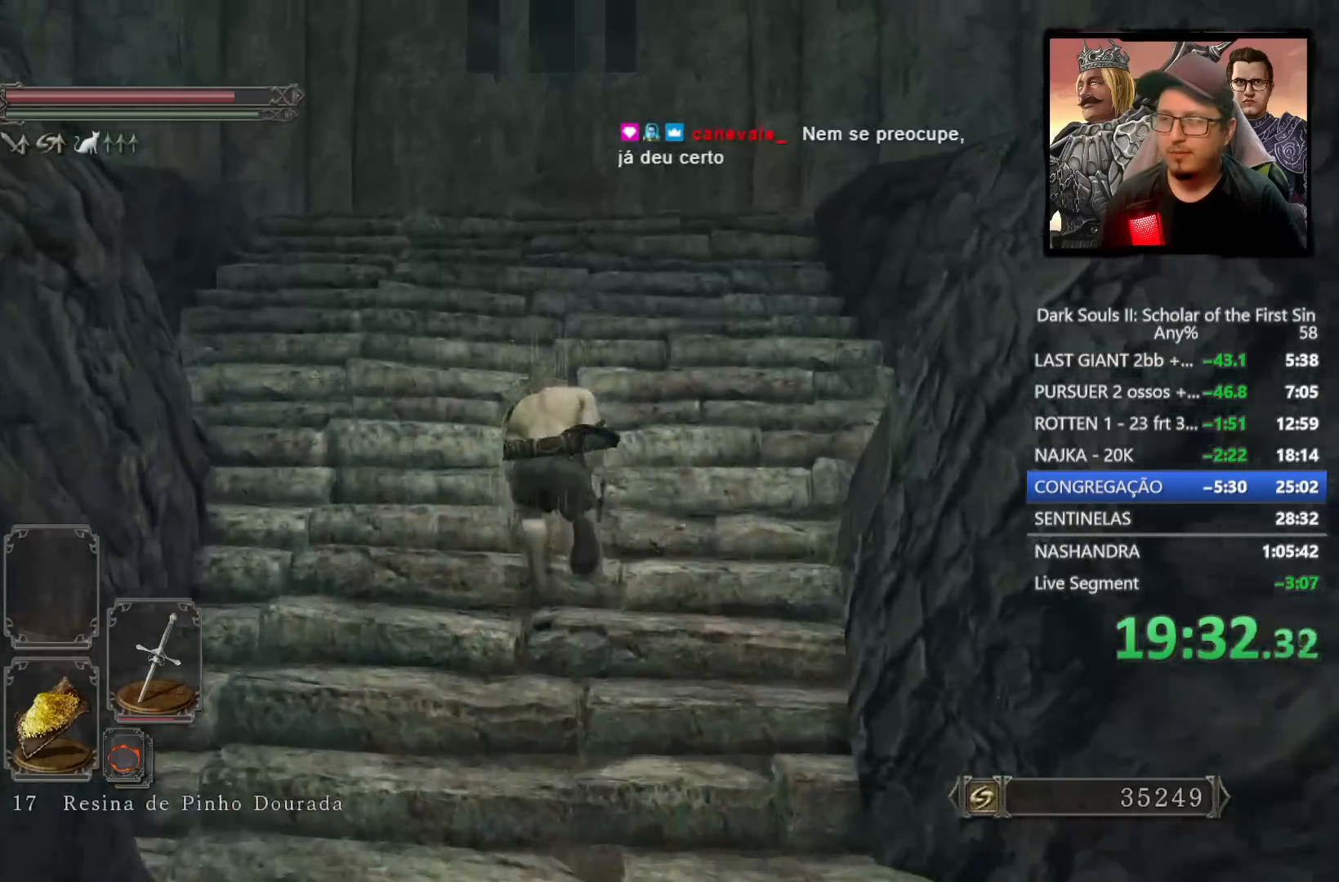
{"buttons": [], "left_stick": "up", "right_stick": "center", "events": [[500, "CIRCLE", "up"]]}
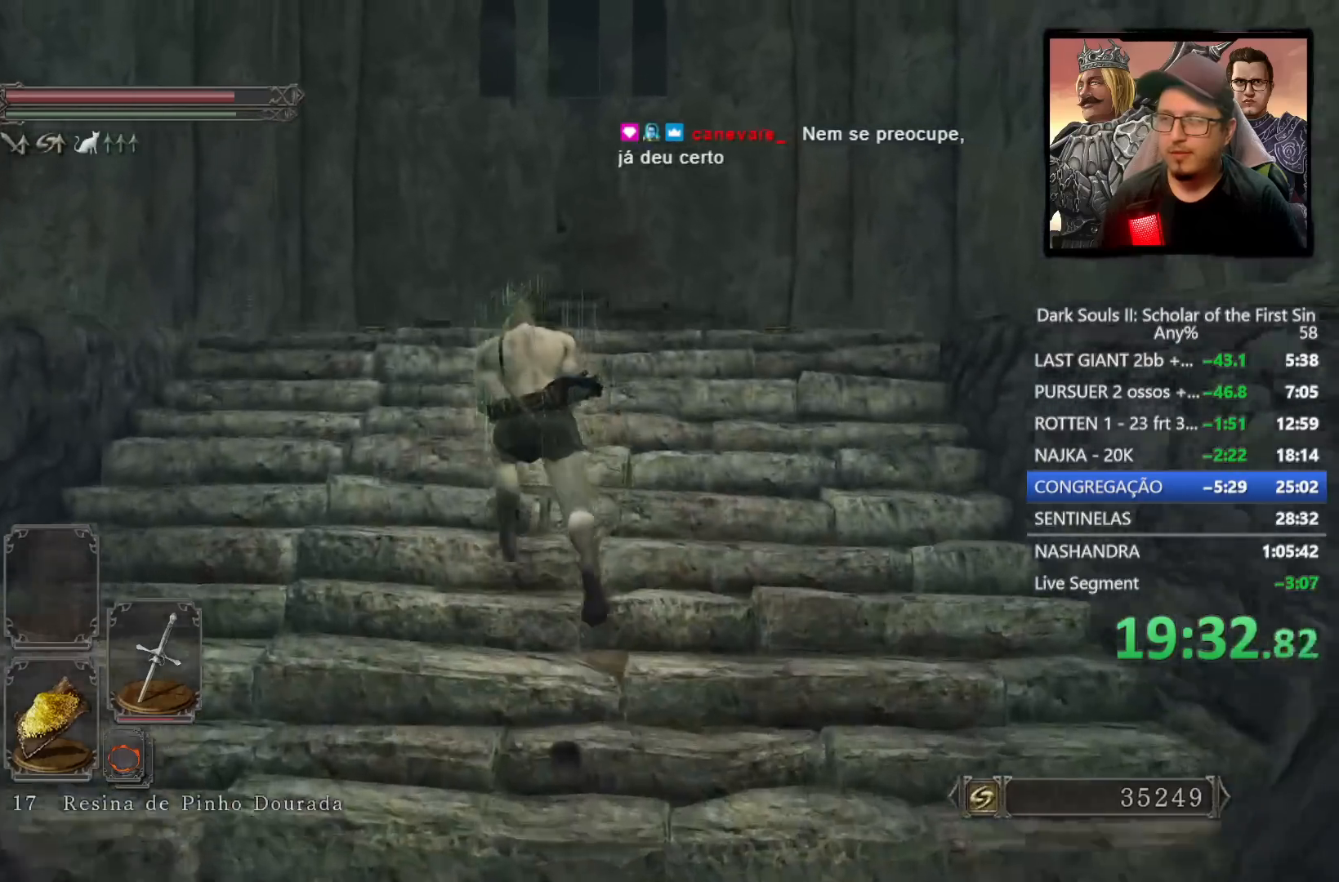
{"buttons": ["CIRCLE"], "left_stick": "up", "right_stick": "center", "events": [[100, "right_stick", "down-left"], [267, "right_stick", "center"], [317, "CIRCLE", "down"]]}
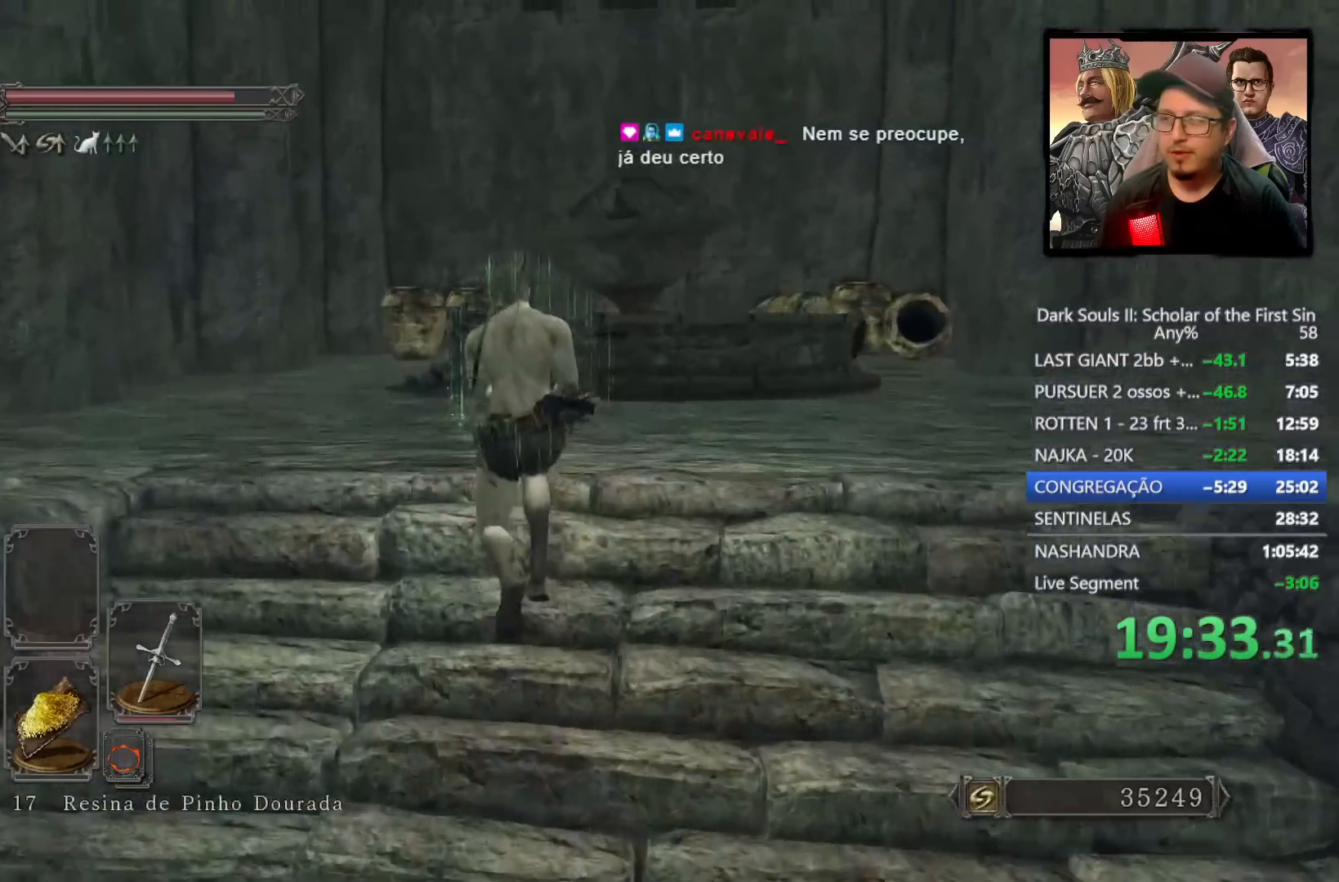
{"buttons": ["CIRCLE"], "left_stick": "up", "right_stick": "center", "events": []}
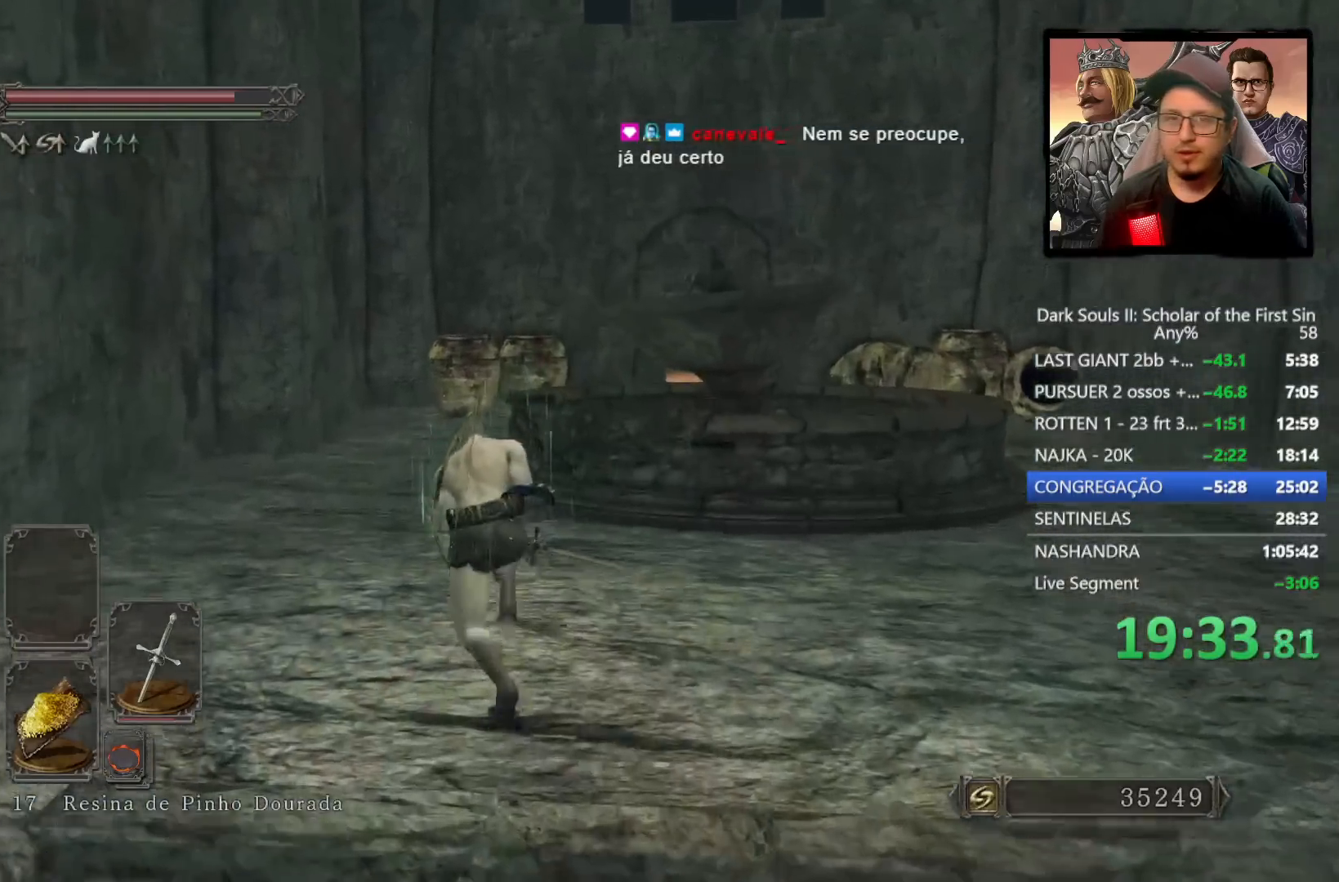
{"buttons": ["CIRCLE"], "left_stick": "up", "right_stick": "center", "events": []}
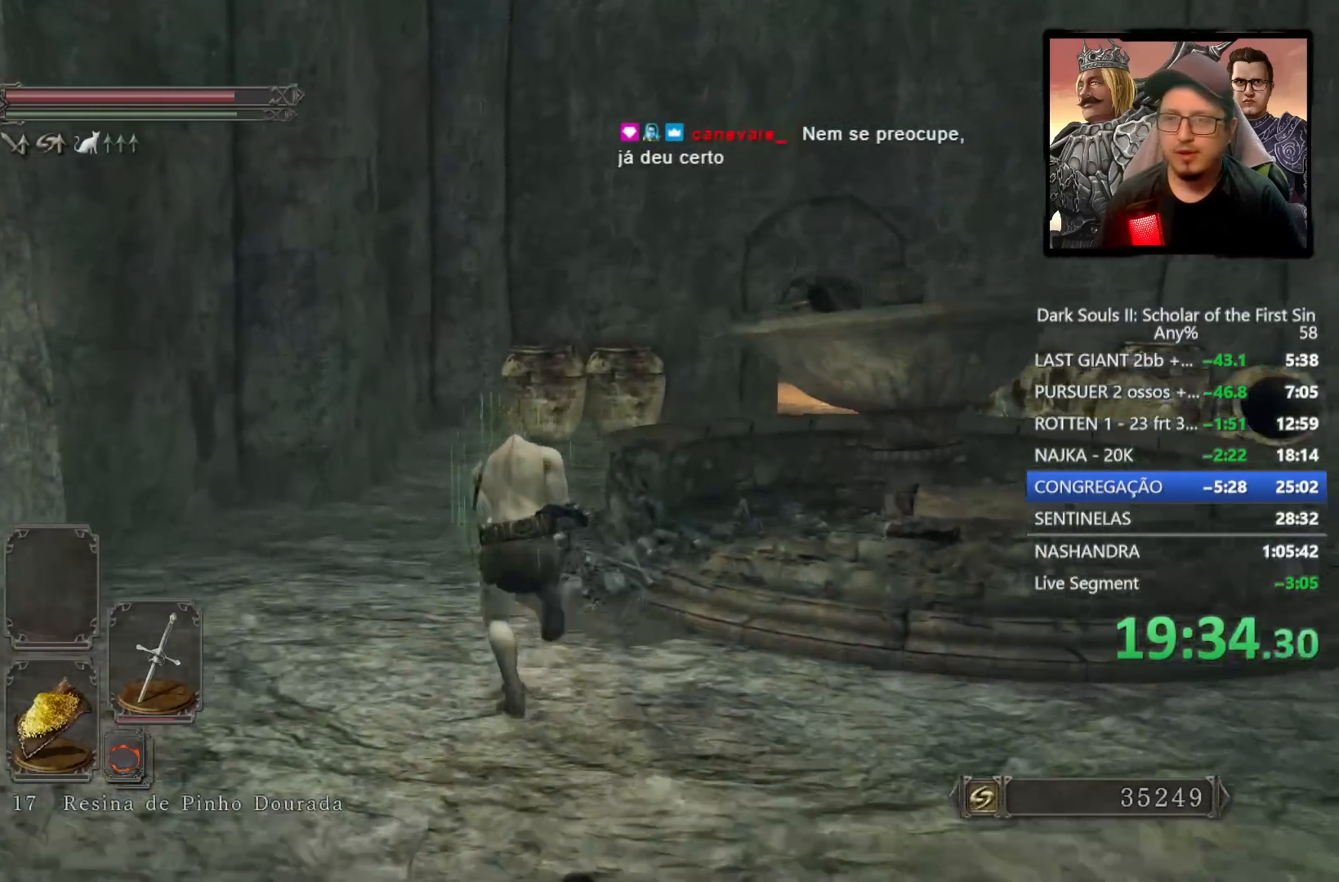
{"buttons": ["CIRCLE"], "left_stick": "up", "right_stick": "down-right", "events": [[467, "right_stick", "down-right"]]}
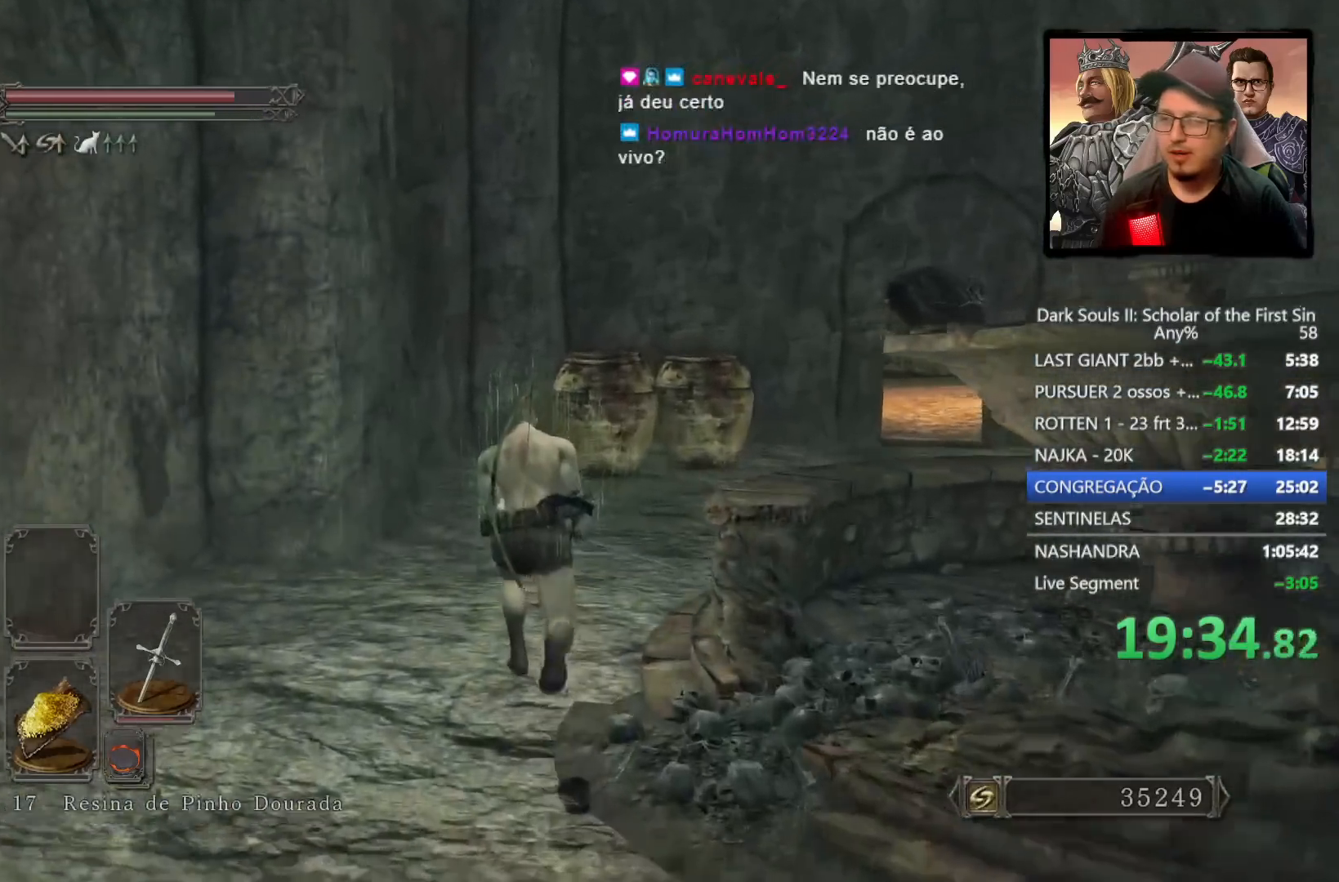
{"buttons": ["CIRCLE"], "left_stick": "up", "right_stick": "center", "events": [[317, "right_stick", "center"]]}
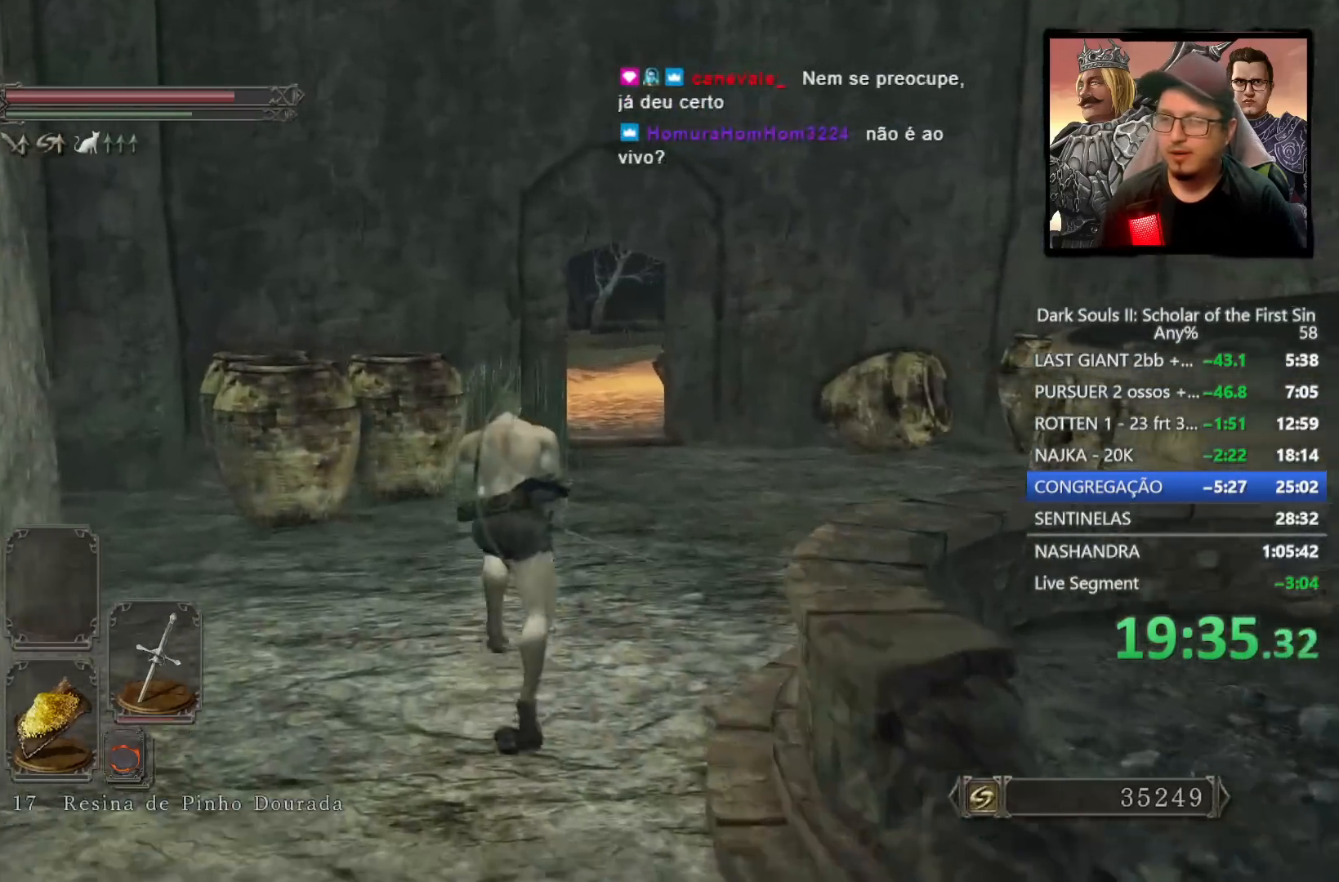
{"buttons": [], "left_stick": "up", "right_stick": "down", "events": [[283, "CIRCLE", "up"], [367, "right_stick", "down"]]}
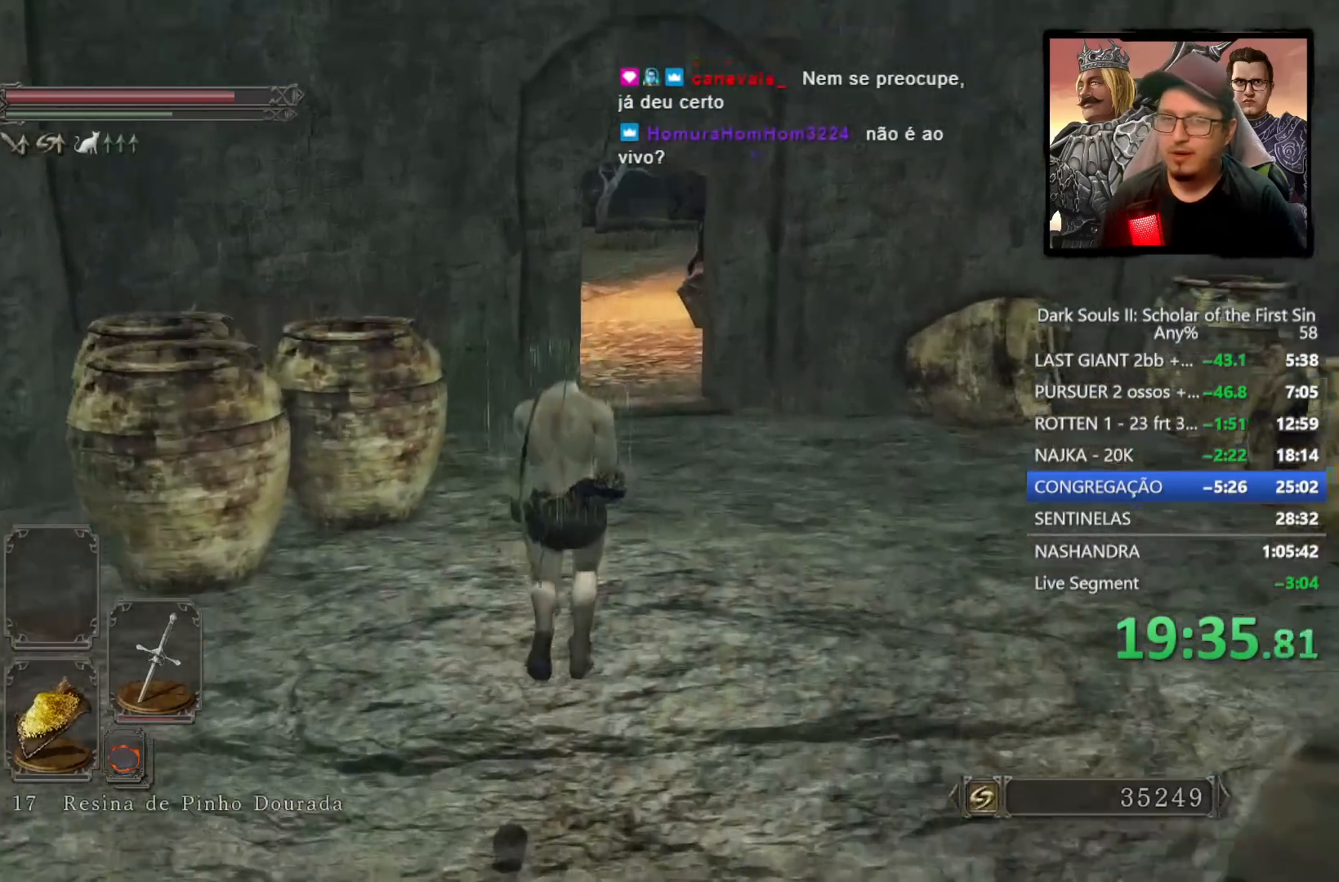
{"buttons": ["CIRCLE"], "left_stick": "up", "right_stick": "center", "events": [[50, "right_stick", "center"], [433, "CIRCLE", "down"]]}
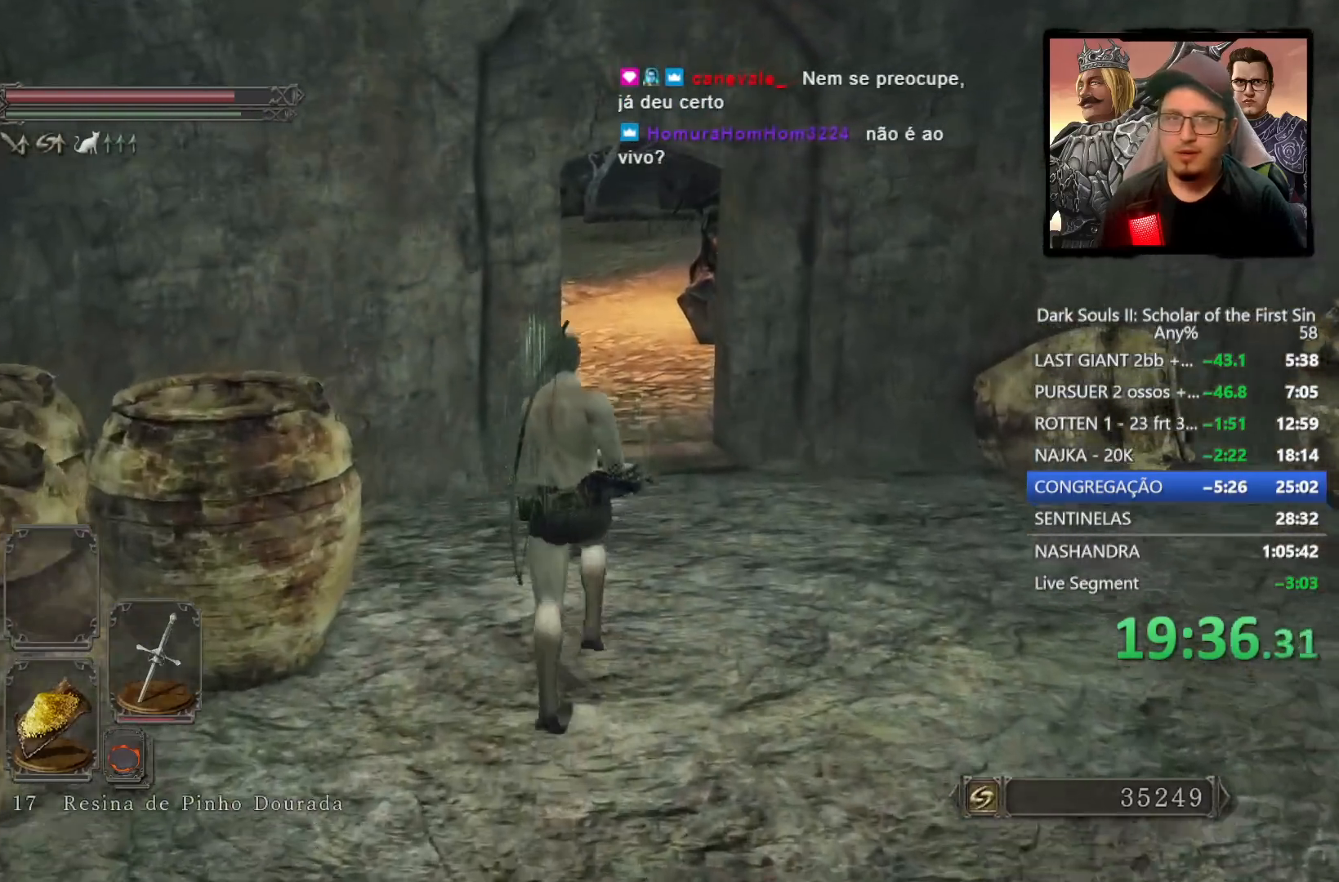
{"buttons": ["CIRCLE"], "left_stick": "up", "right_stick": "center", "events": [[350, "right_stick", "up"], [500, "right_stick", "center"]]}
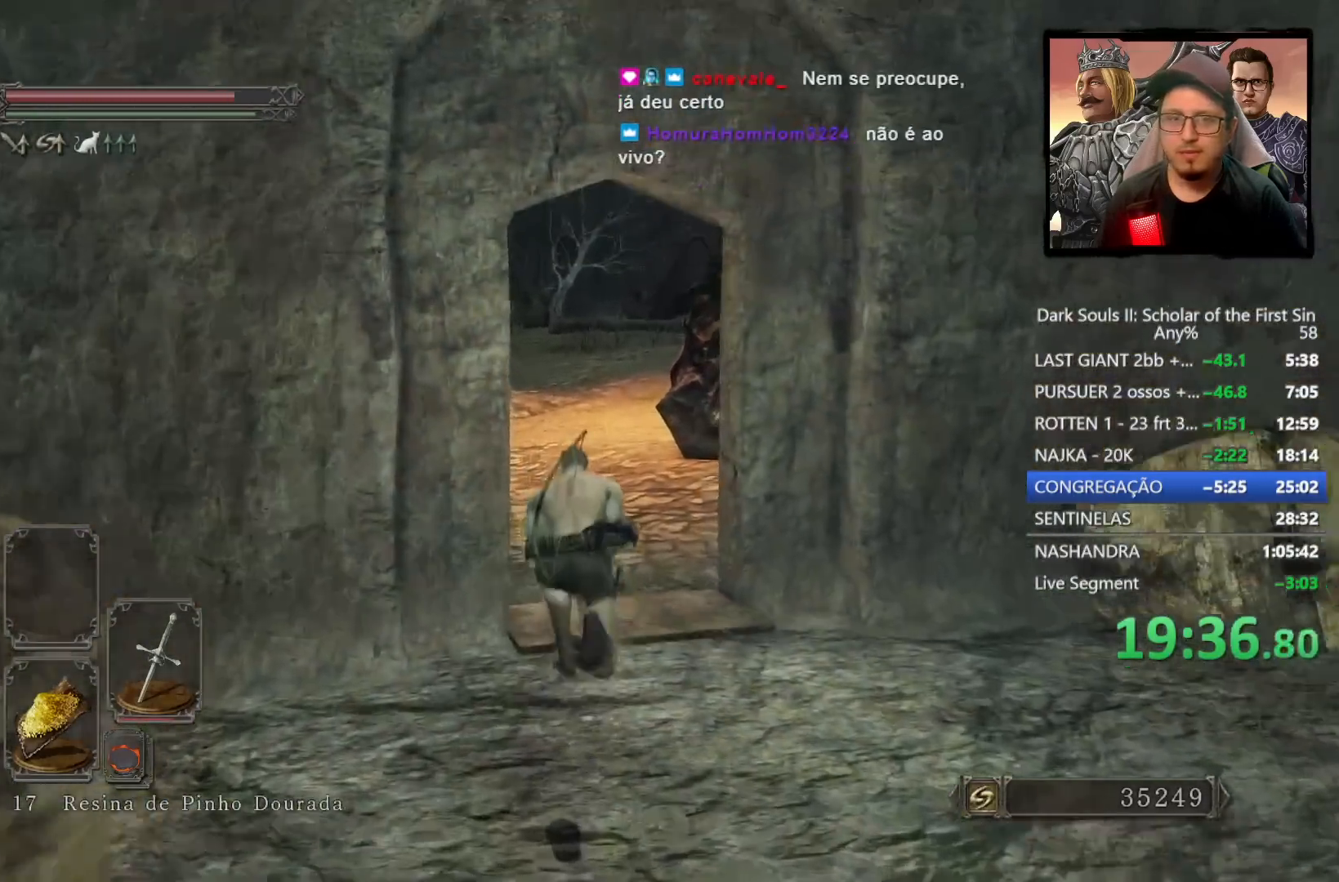
{"buttons": ["CIRCLE"], "left_stick": "up", "right_stick": "center", "events": []}
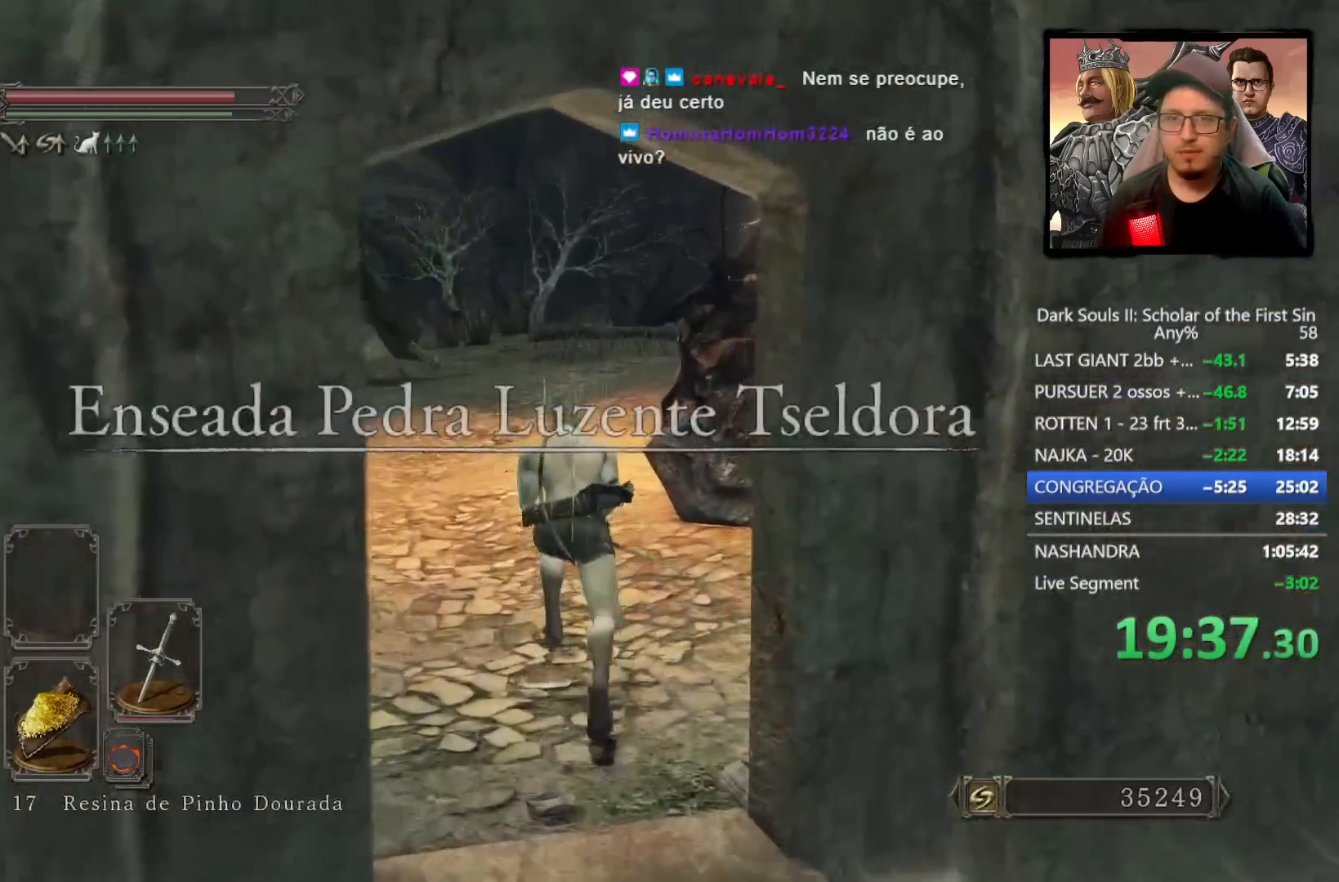
{"buttons": ["CIRCLE"], "left_stick": "up", "right_stick": "down-right", "events": [[467, "right_stick", "down-right"]]}
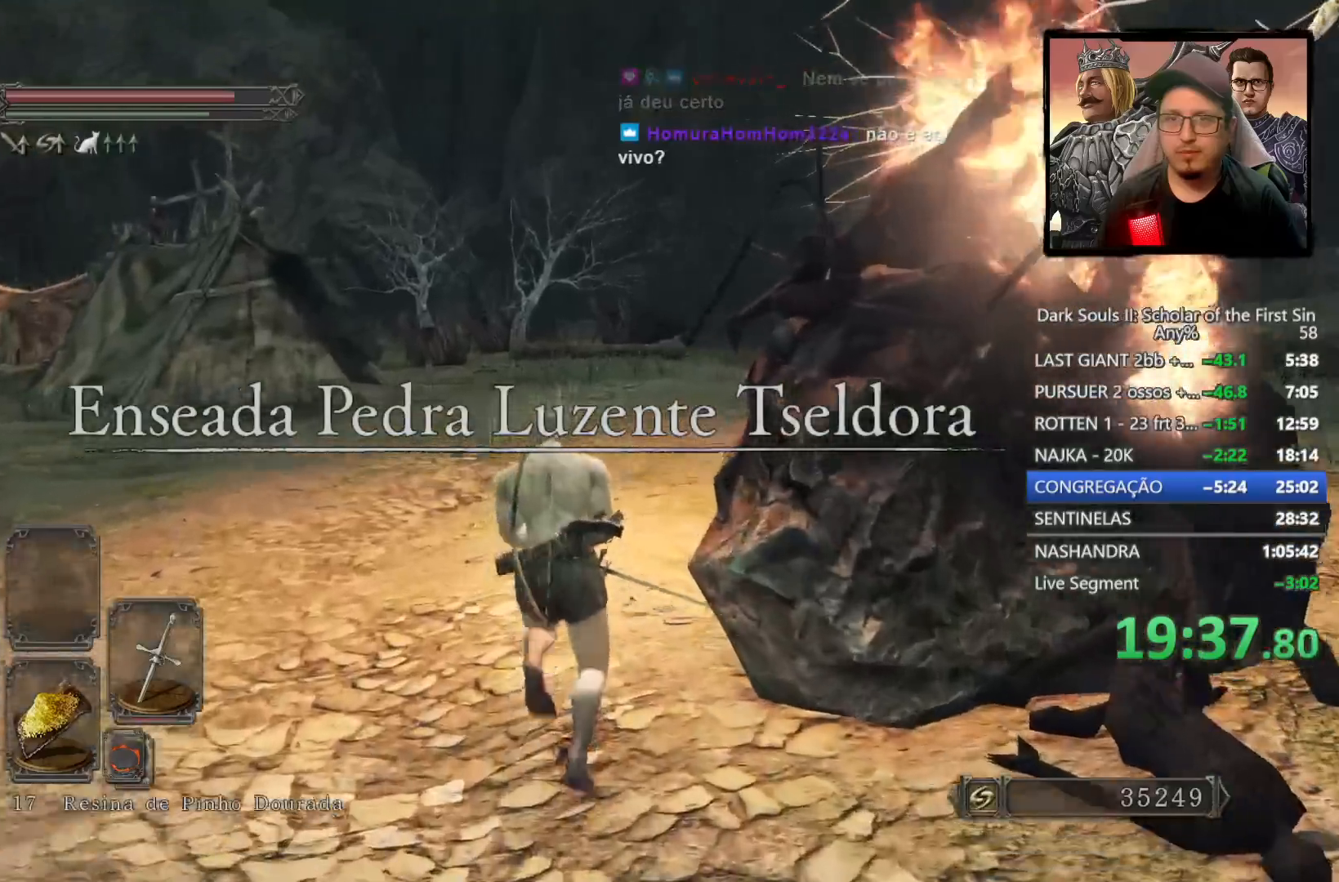
{"buttons": ["CIRCLE"], "left_stick": "up", "right_stick": "down-right", "events": []}
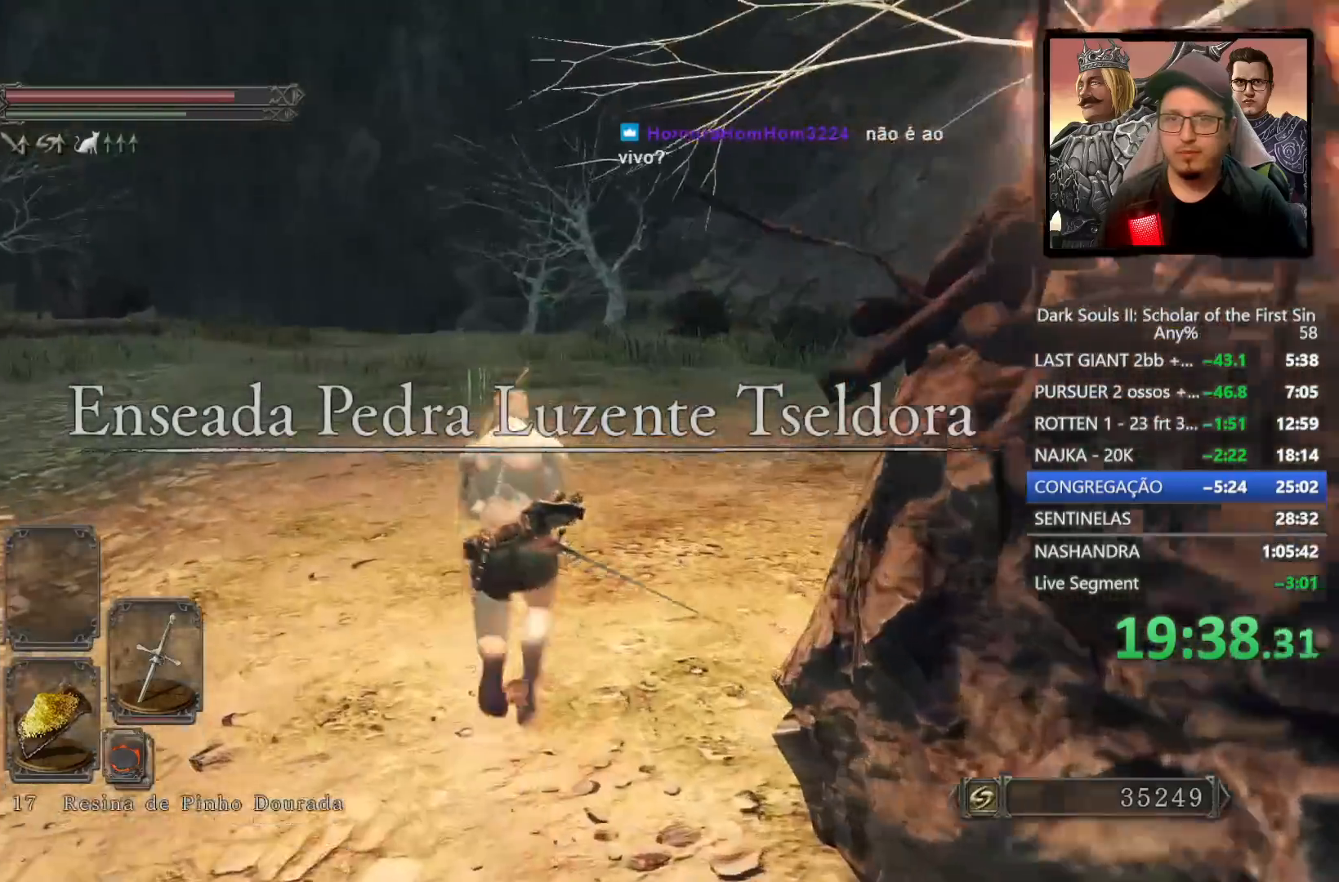
{"buttons": ["CIRCLE"], "left_stick": "up", "right_stick": "center", "events": [[267, "right_stick", "center"]]}
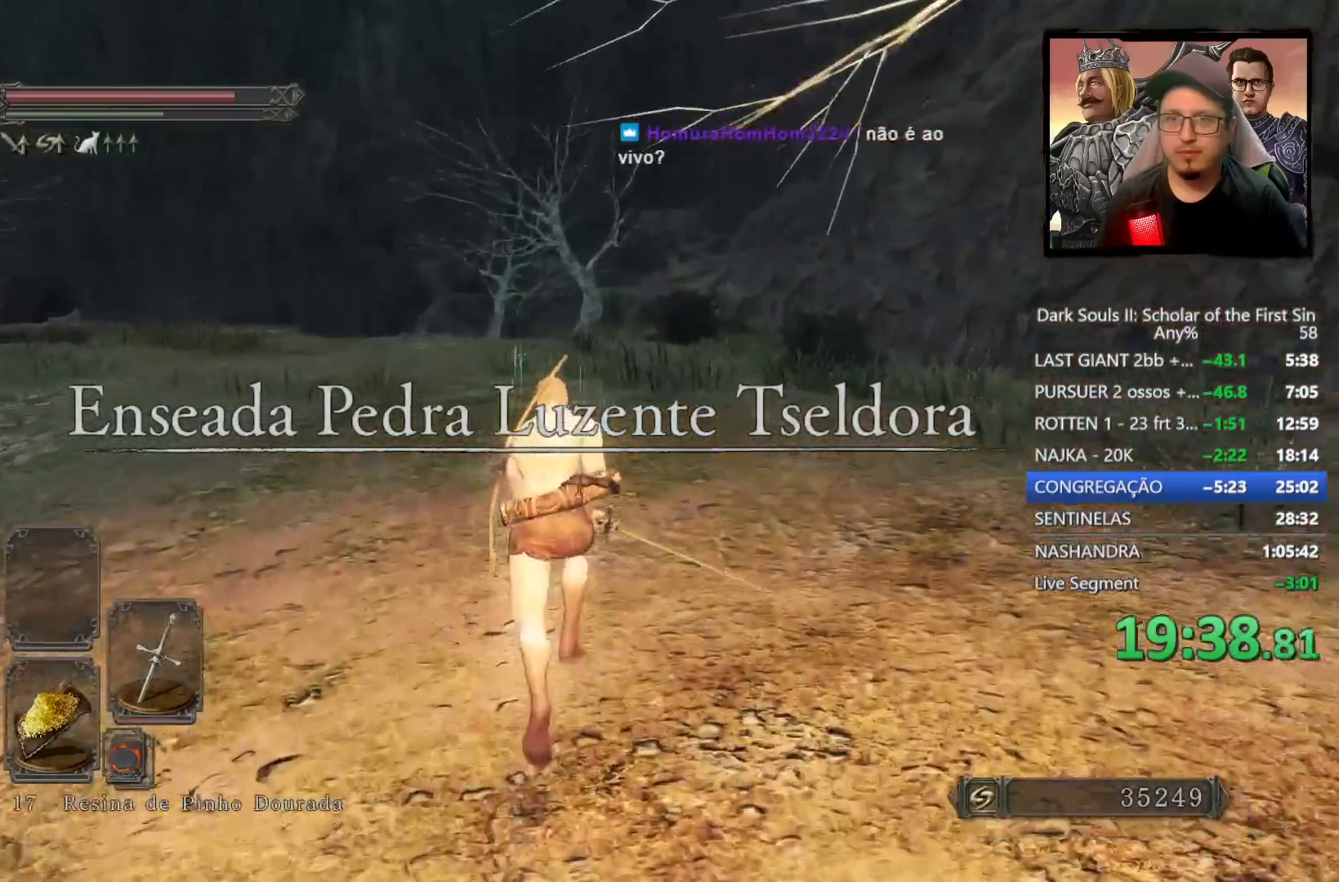
{"buttons": ["CIRCLE"], "left_stick": "up", "right_stick": "center", "events": []}
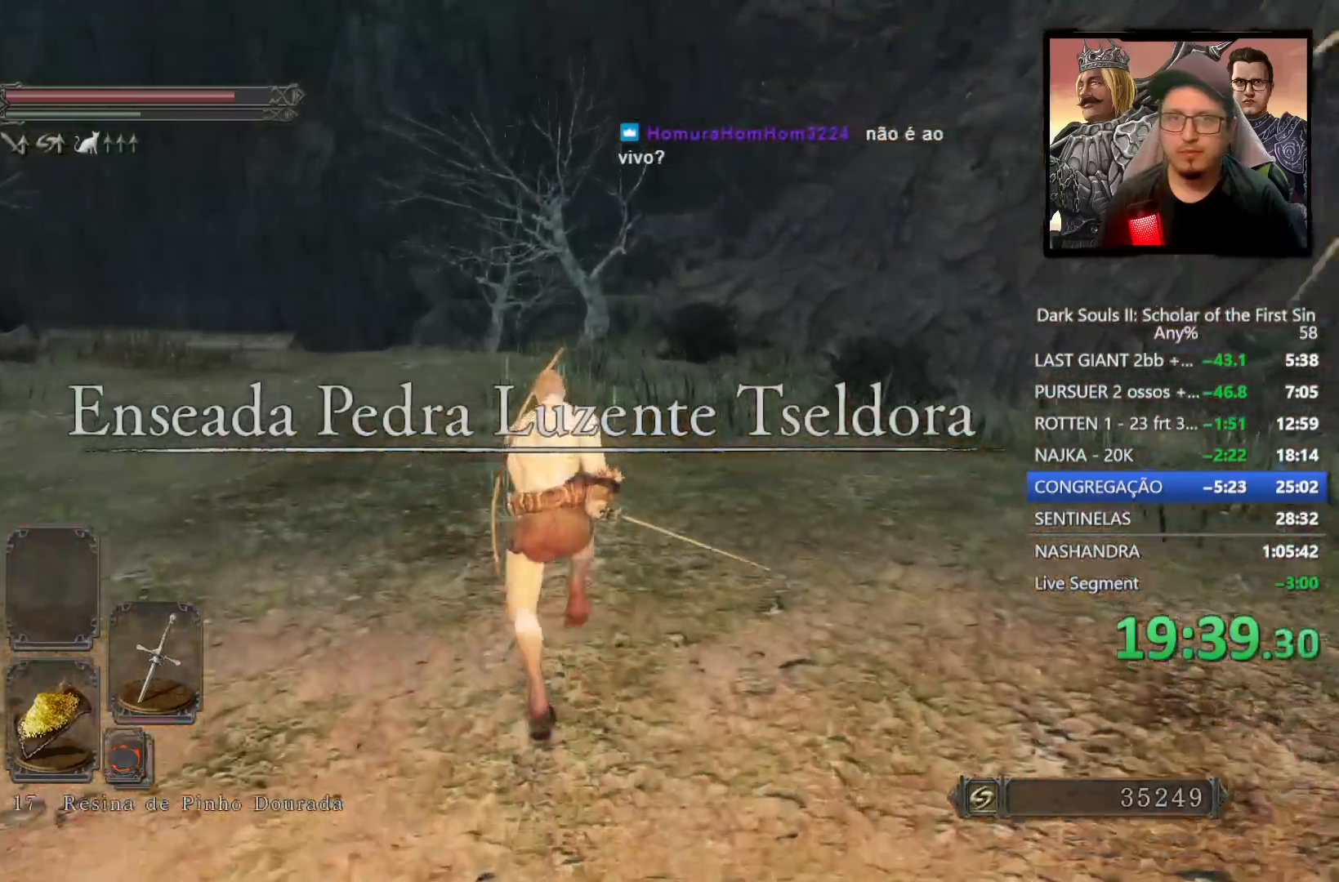
{"buttons": [], "left_stick": "up", "right_stick": "center", "events": [[150, "CIRCLE", "up"], [267, "right_stick", "down"], [433, "right_stick", "center"]]}
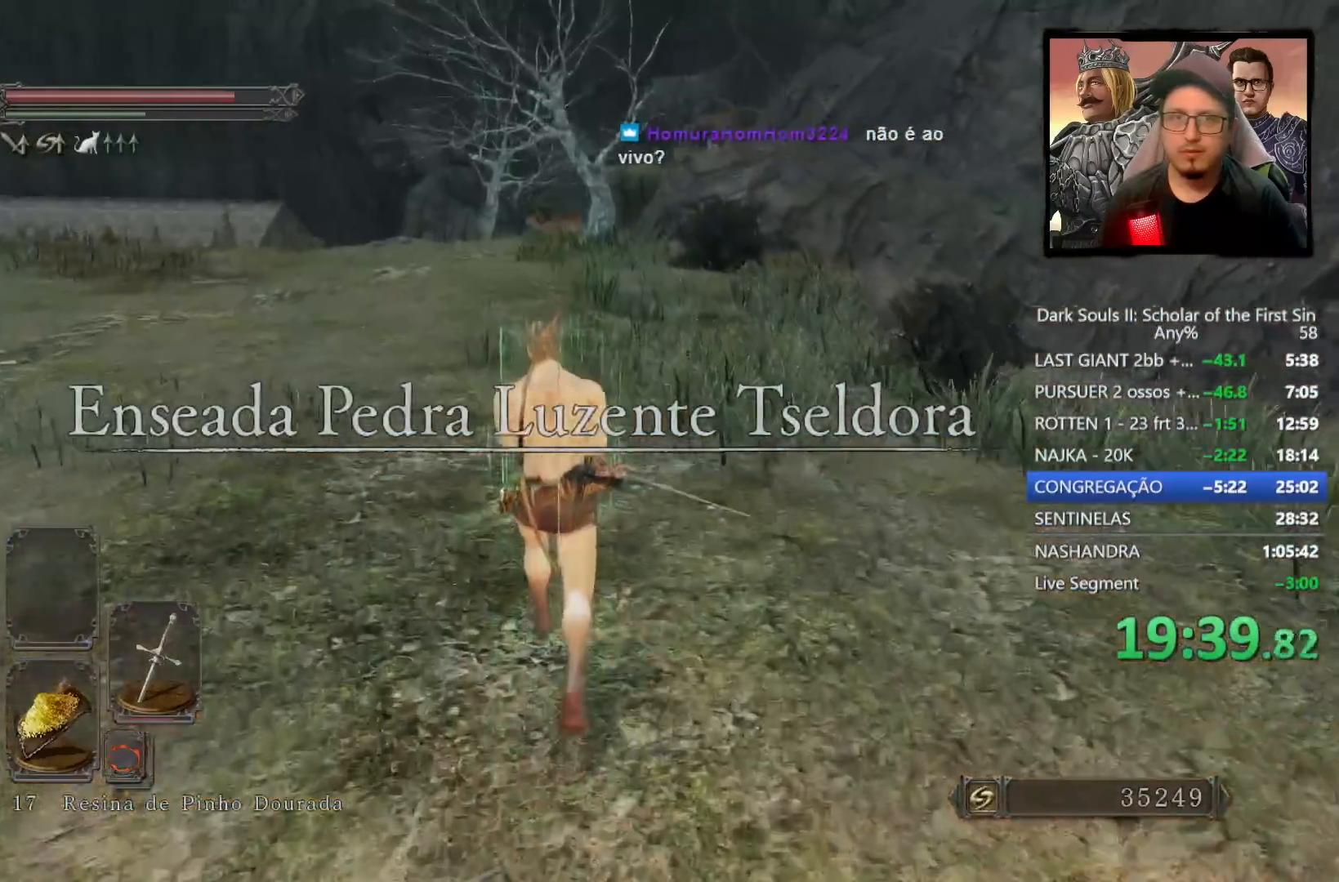
{"buttons": [], "left_stick": "up", "right_stick": "center", "events": []}
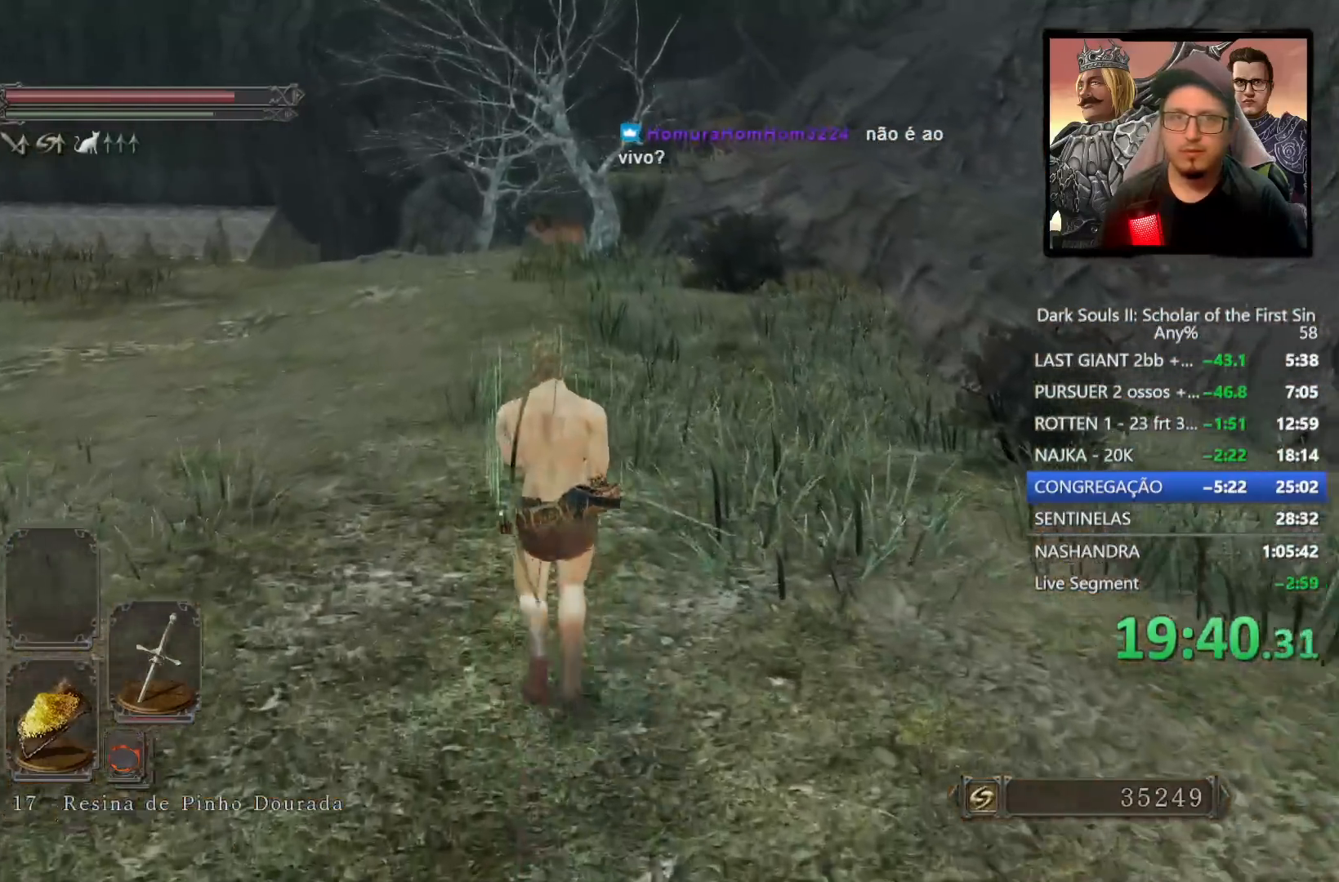
{"buttons": ["CIRCLE"], "left_stick": "up", "right_stick": "center", "events": [[50, "CIRCLE", "down"]]}